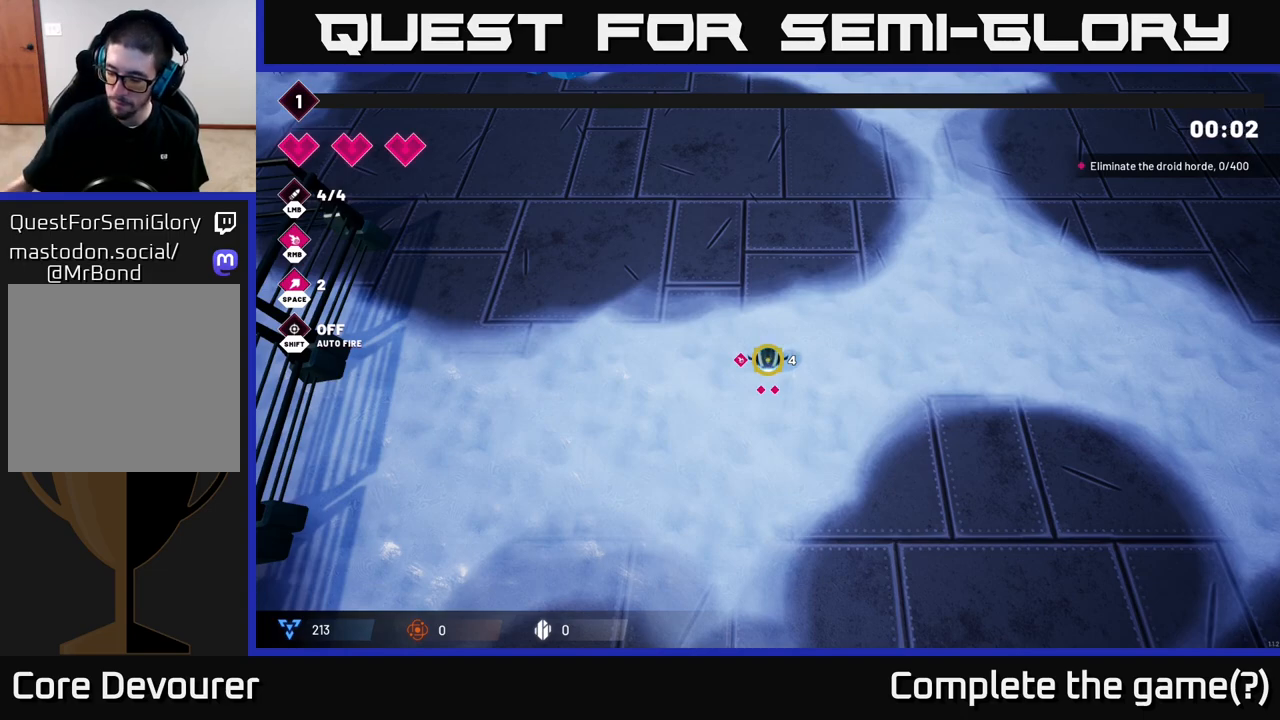
Gameplay with a controller (Xbox layout); each line is a JSON object with the inputs held at the frame after it. "events" lists button and stick changes between this image and that frame as [ms after this image, input, new state], when the widget could be followed in between.
{"buttons": [], "left_stick": "center", "right_stick": "center", "events": []}
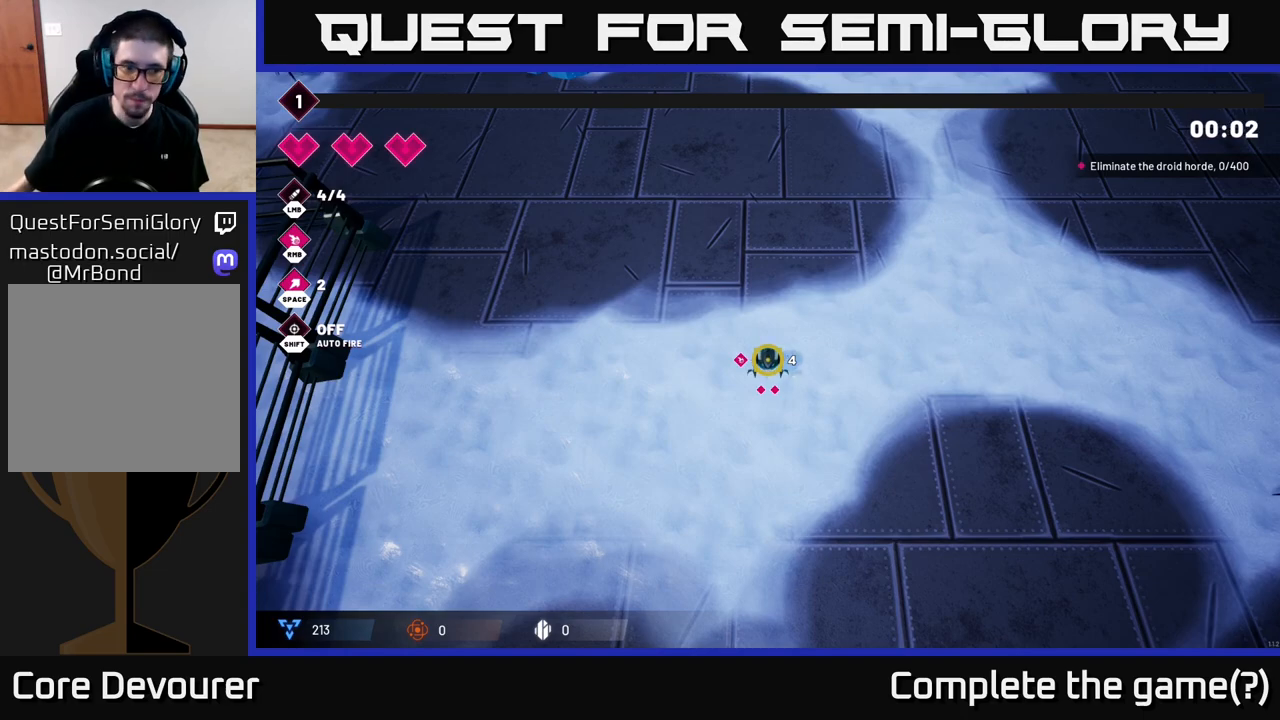
{"buttons": [], "left_stick": "center", "right_stick": "center", "events": []}
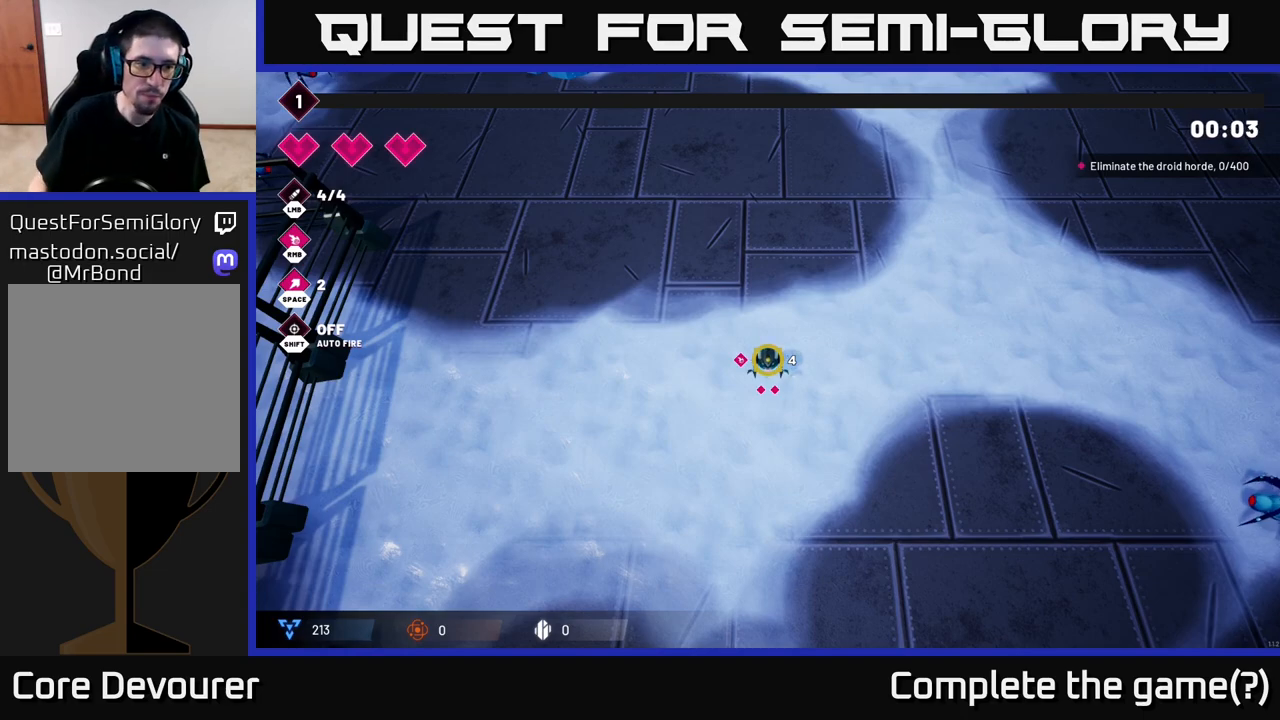
{"buttons": [], "left_stick": "up-left", "right_stick": "center", "events": [[433, "left_stick", "up-left"]]}
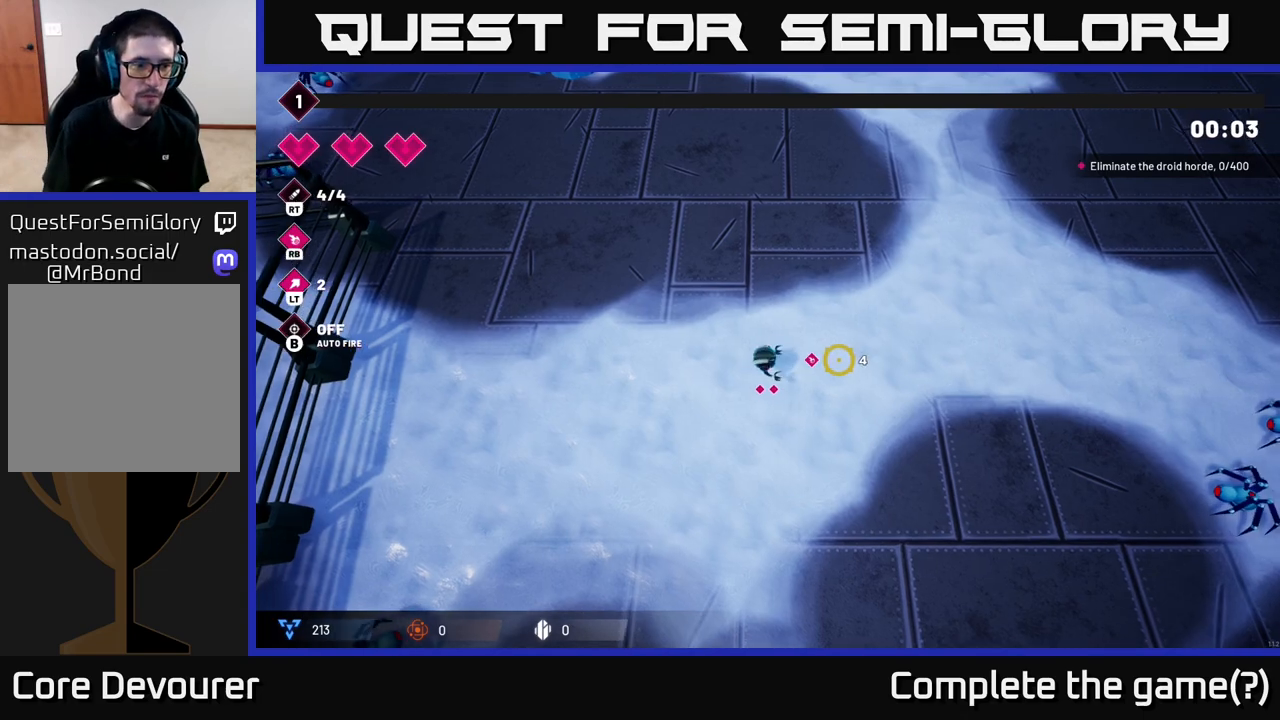
{"buttons": [], "left_stick": "center", "right_stick": "left", "events": [[167, "left_stick", "up"], [333, "right_stick", "left"], [367, "left_stick", "center"]]}
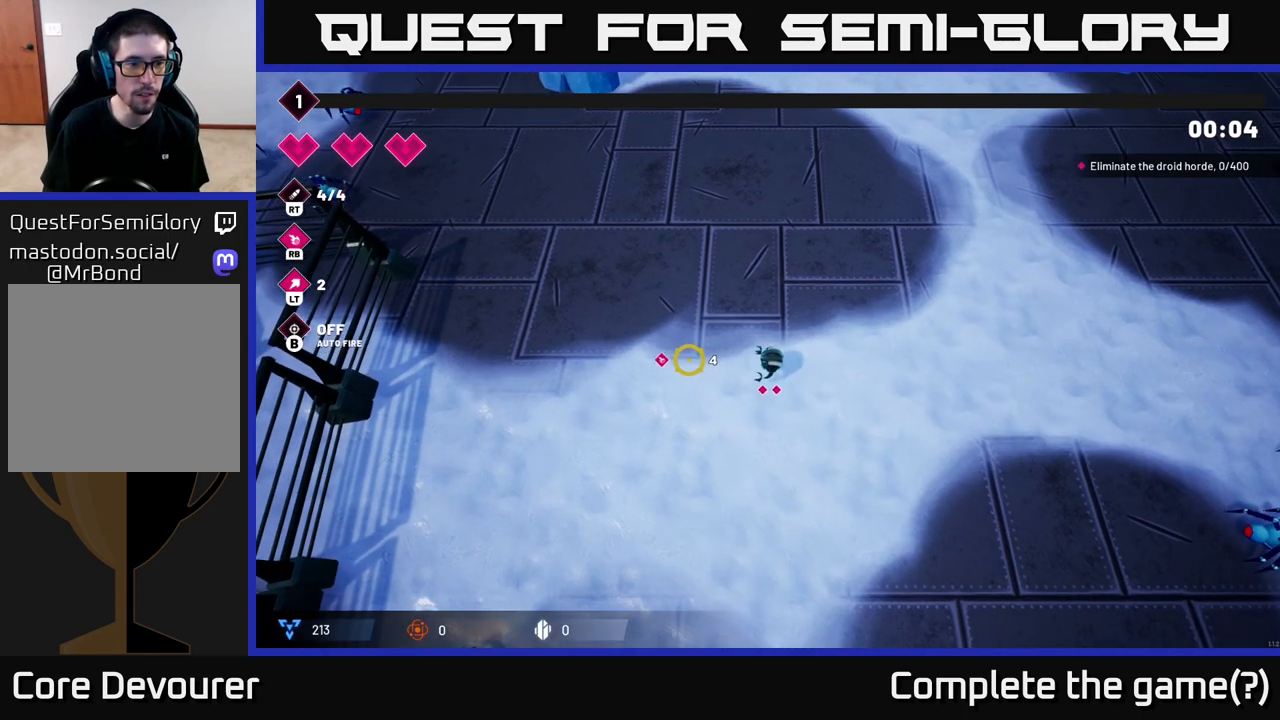
{"buttons": [], "left_stick": "up-left", "right_stick": "up-left", "events": [[50, "left_stick", "up-left"], [117, "right_stick", "up-left"], [333, "left_stick", "up"], [467, "left_stick", "up-left"]]}
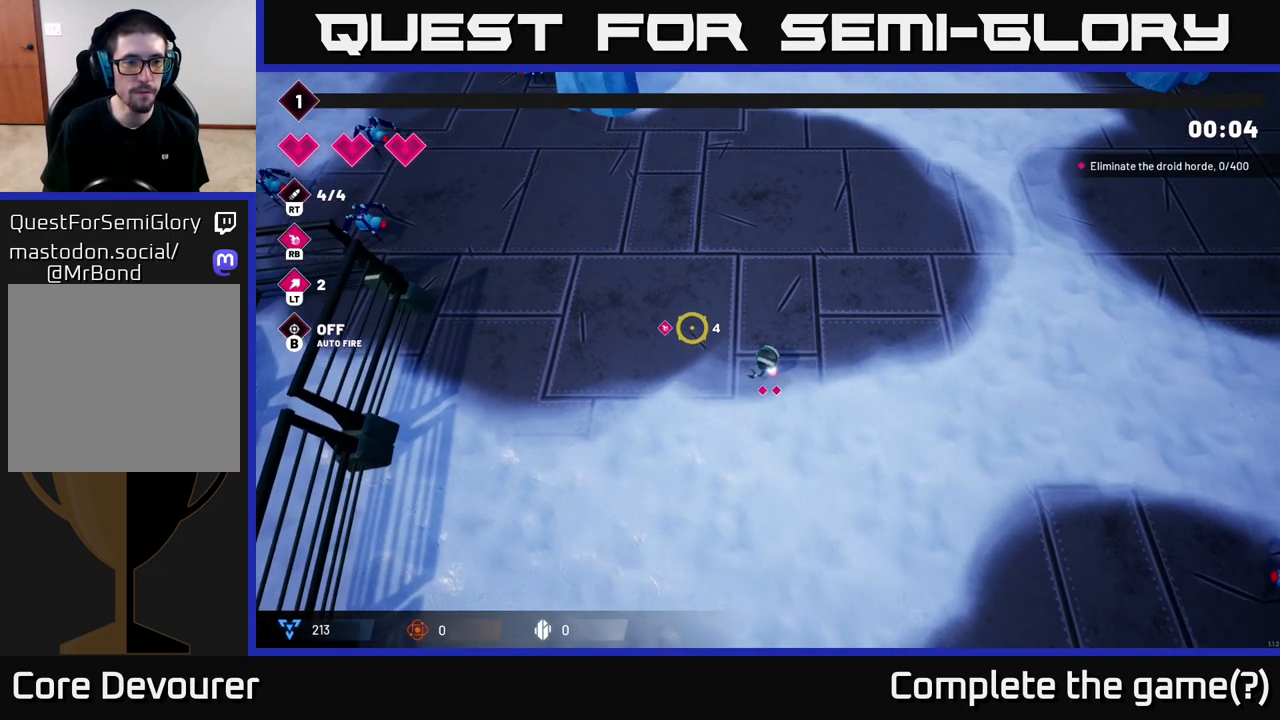
{"buttons": [], "left_stick": "left", "right_stick": "up-left", "events": [[217, "left_stick", "left"]]}
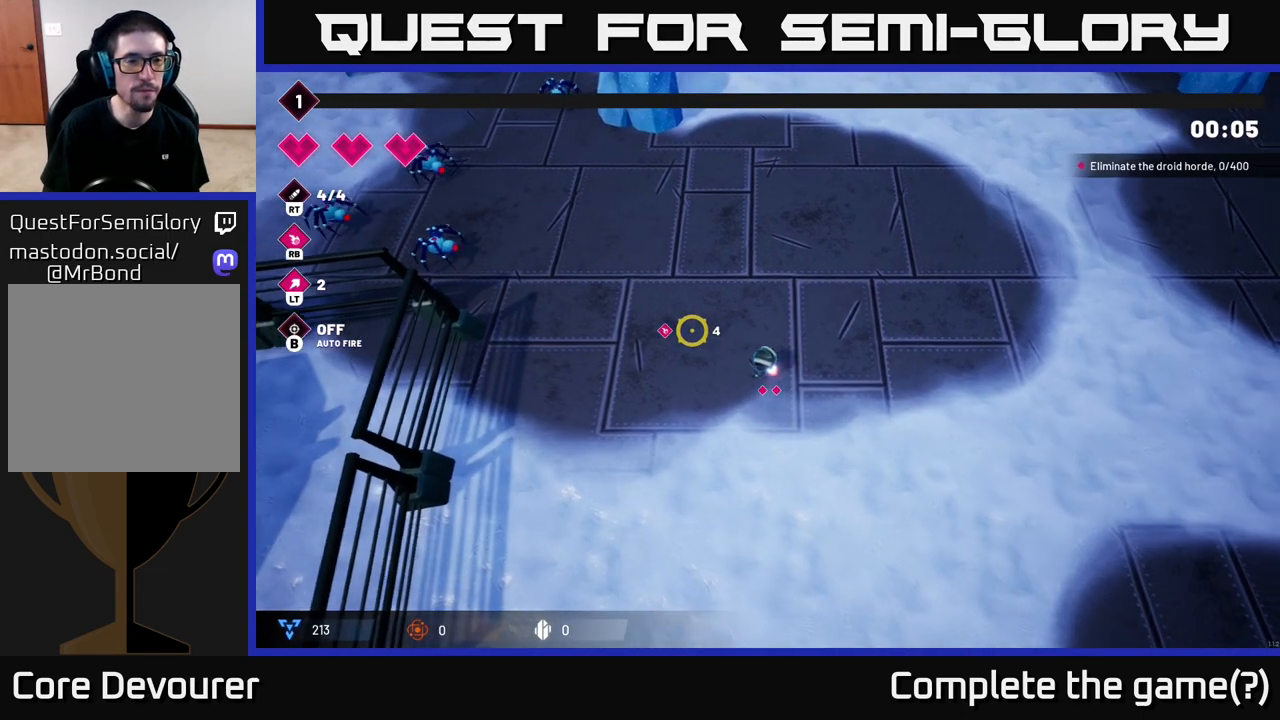
{"buttons": [], "left_stick": "up-left", "right_stick": "up-left", "events": [[83, "left_stick", "up-left"]]}
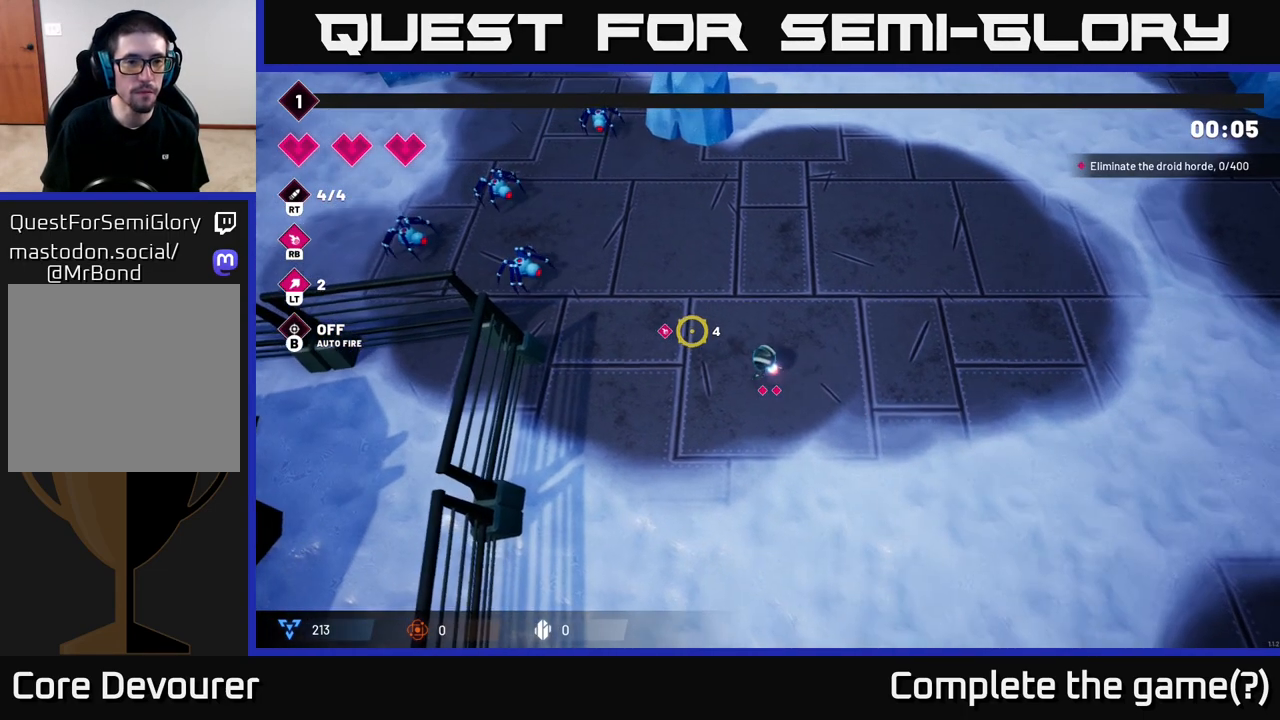
{"buttons": [], "left_stick": "up-left", "right_stick": "up-left", "events": []}
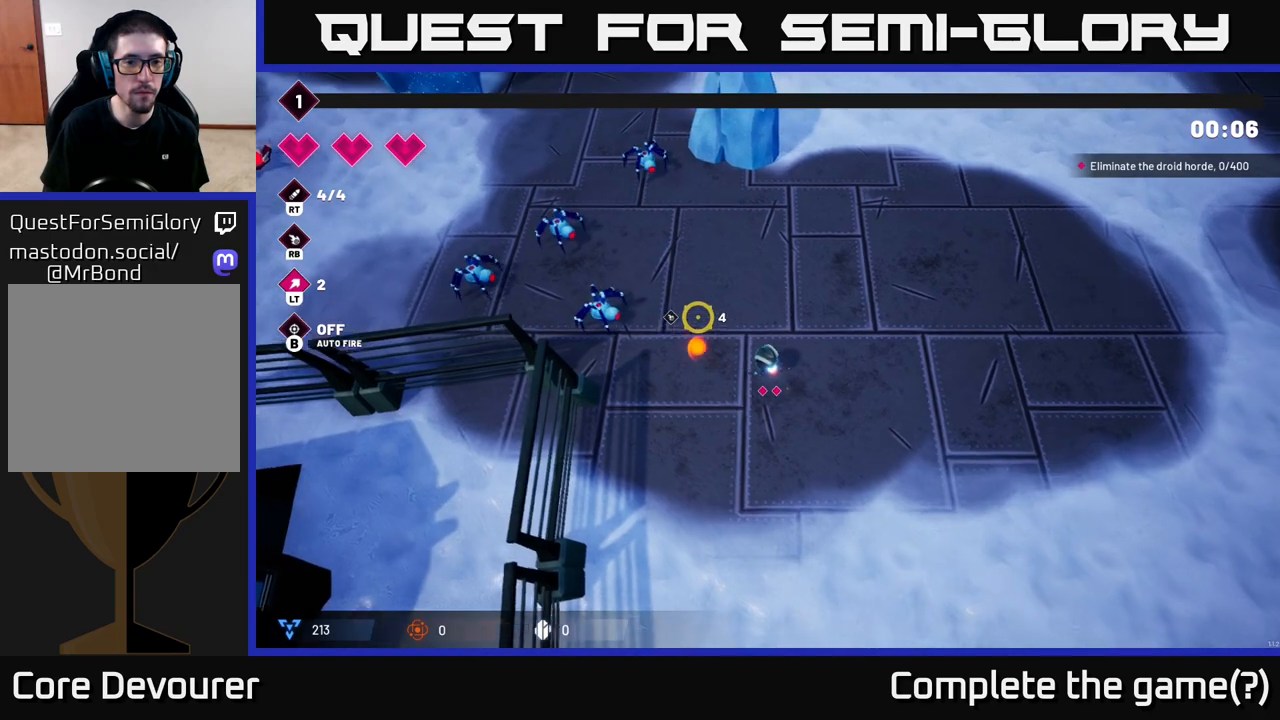
{"buttons": [], "left_stick": "up-left", "right_stick": "up-left", "events": []}
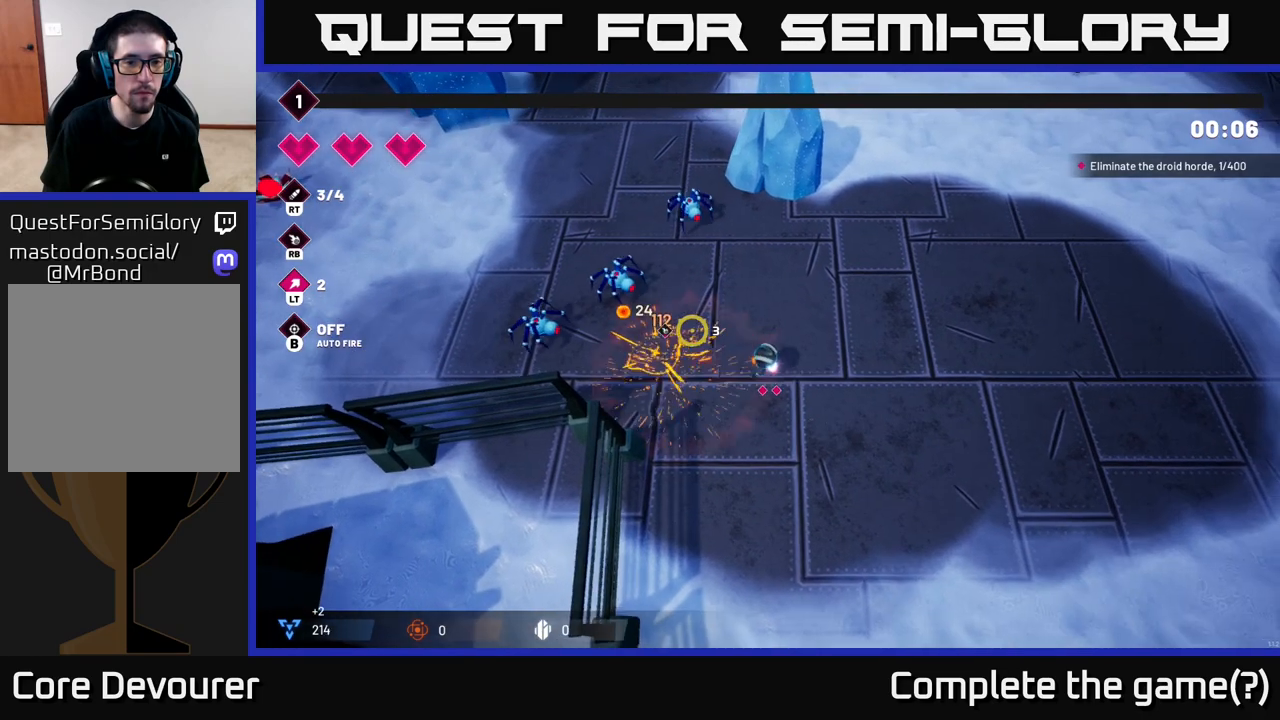
{"buttons": [], "left_stick": "up-left", "right_stick": "left", "events": [[17, "R2", "down"], [133, "R2", "up"], [183, "left_stick", "center"], [333, "left_stick", "up-left"], [400, "right_stick", "left"]]}
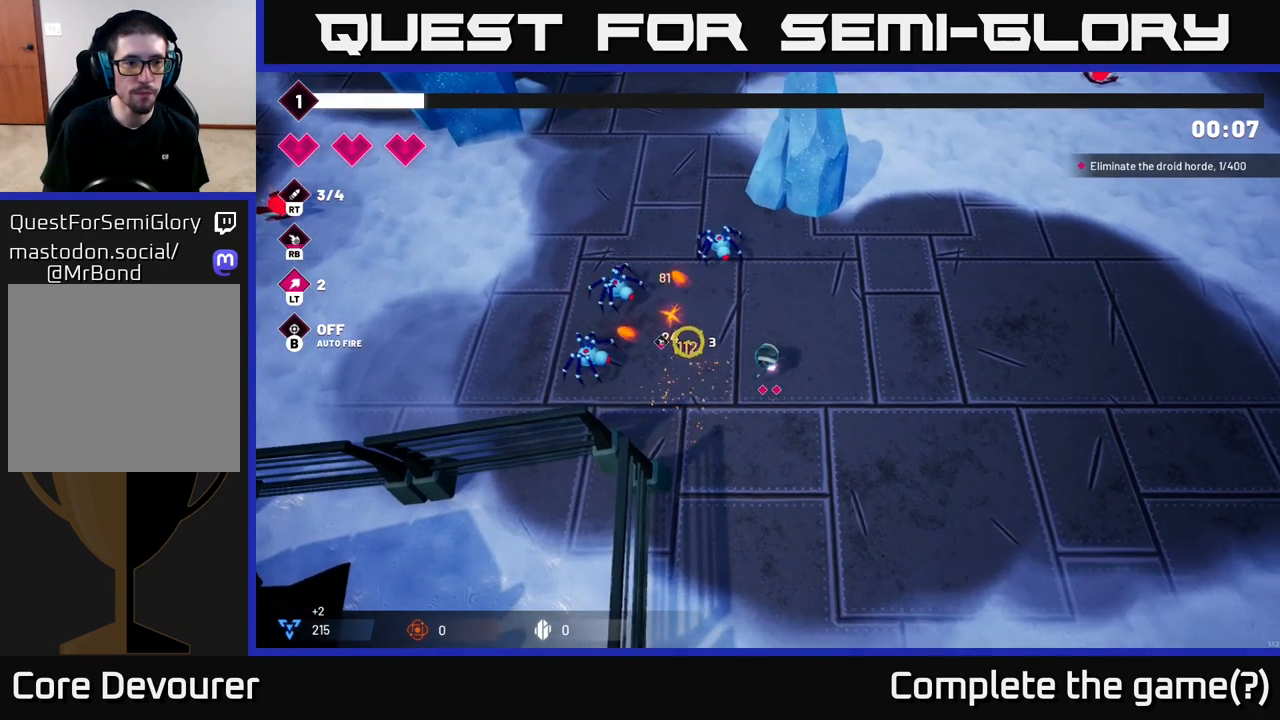
{"buttons": [], "left_stick": "down-right", "right_stick": "left", "events": [[117, "left_stick", "down-left"], [217, "R2", "down"], [267, "left_stick", "down"], [417, "R2", "up"], [417, "left_stick", "down-right"]]}
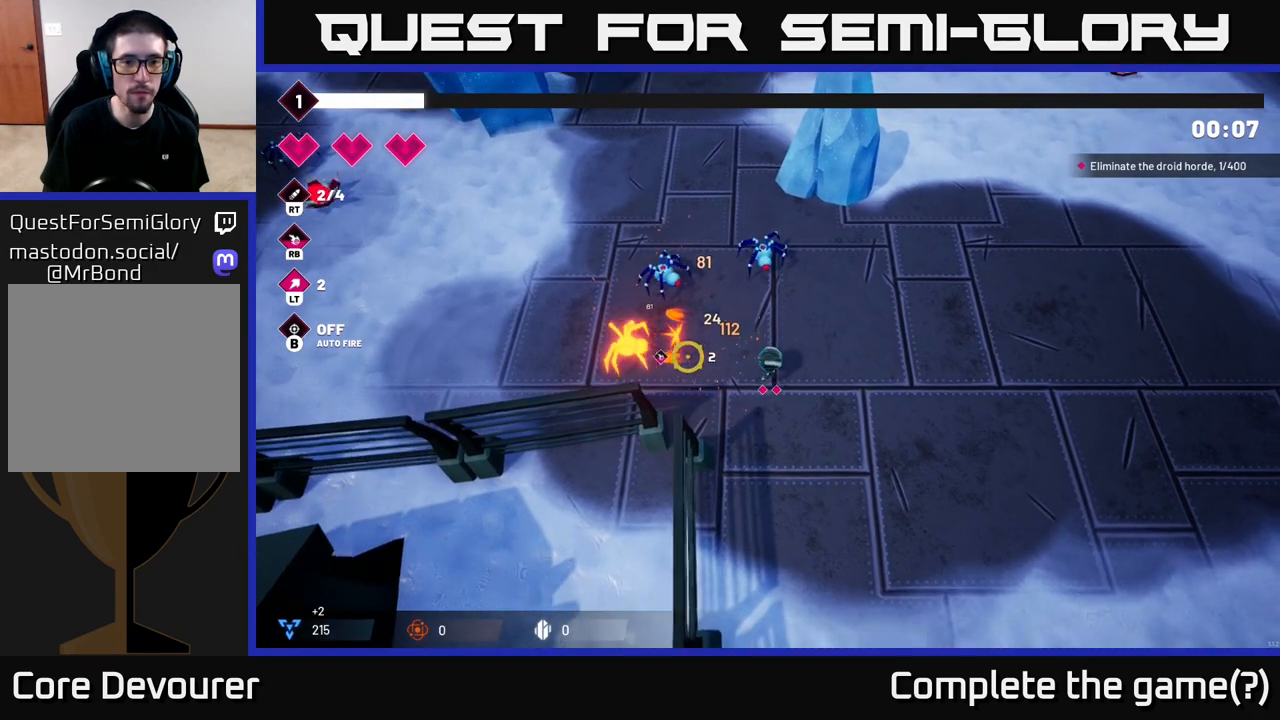
{"buttons": ["R2"], "left_stick": "up-right", "right_stick": "up-left", "events": [[83, "right_stick", "up-left"], [317, "left_stick", "up"], [483, "R2", "down"], [483, "left_stick", "up-right"]]}
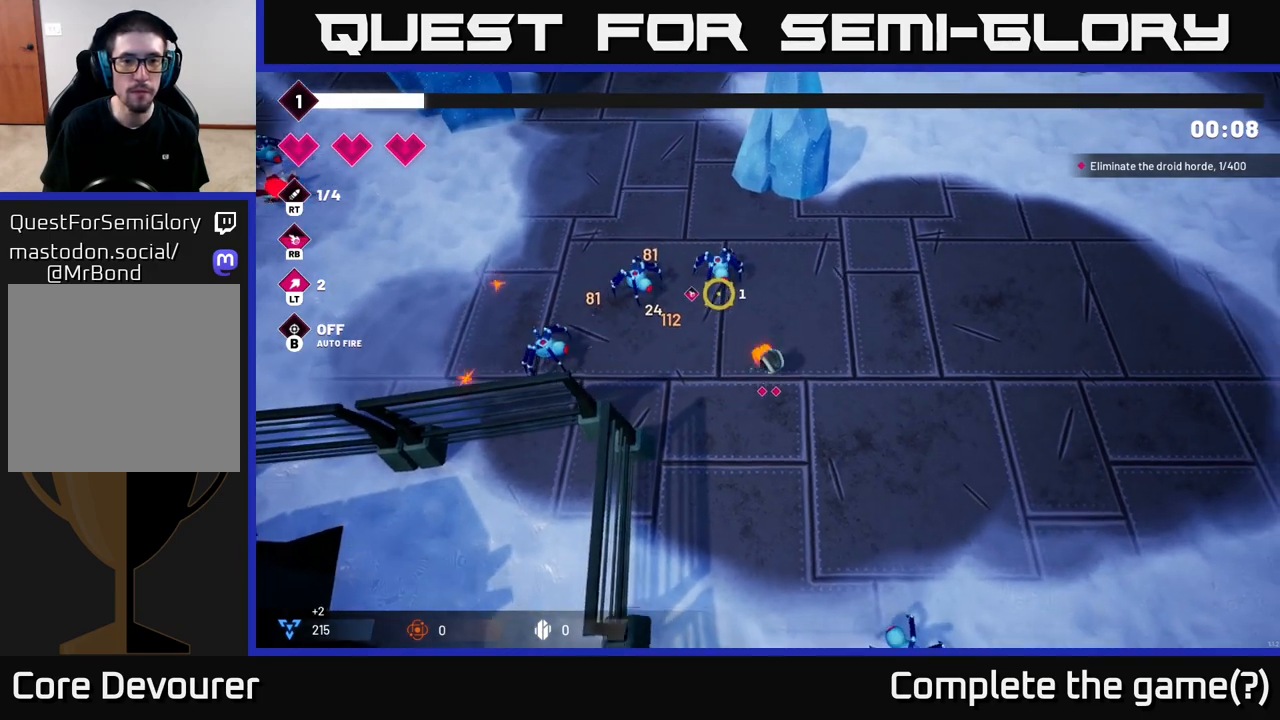
{"buttons": [], "left_stick": "up-left", "right_stick": "left", "events": [[133, "R2", "up"], [383, "left_stick", "up"], [383, "right_stick", "left"], [483, "left_stick", "up-left"]]}
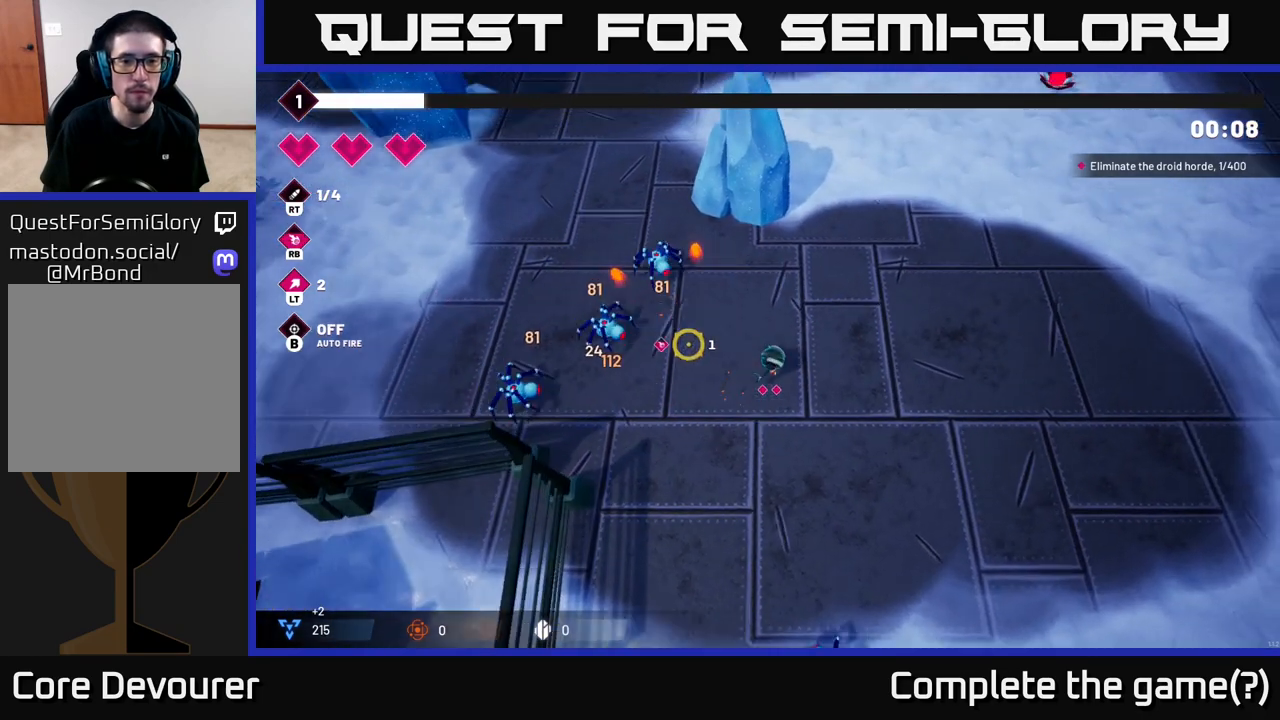
{"buttons": [], "left_stick": "up-right", "right_stick": "up-left", "events": [[150, "R2", "down"], [250, "left_stick", "up-right"], [367, "R2", "up"], [467, "right_stick", "up-left"]]}
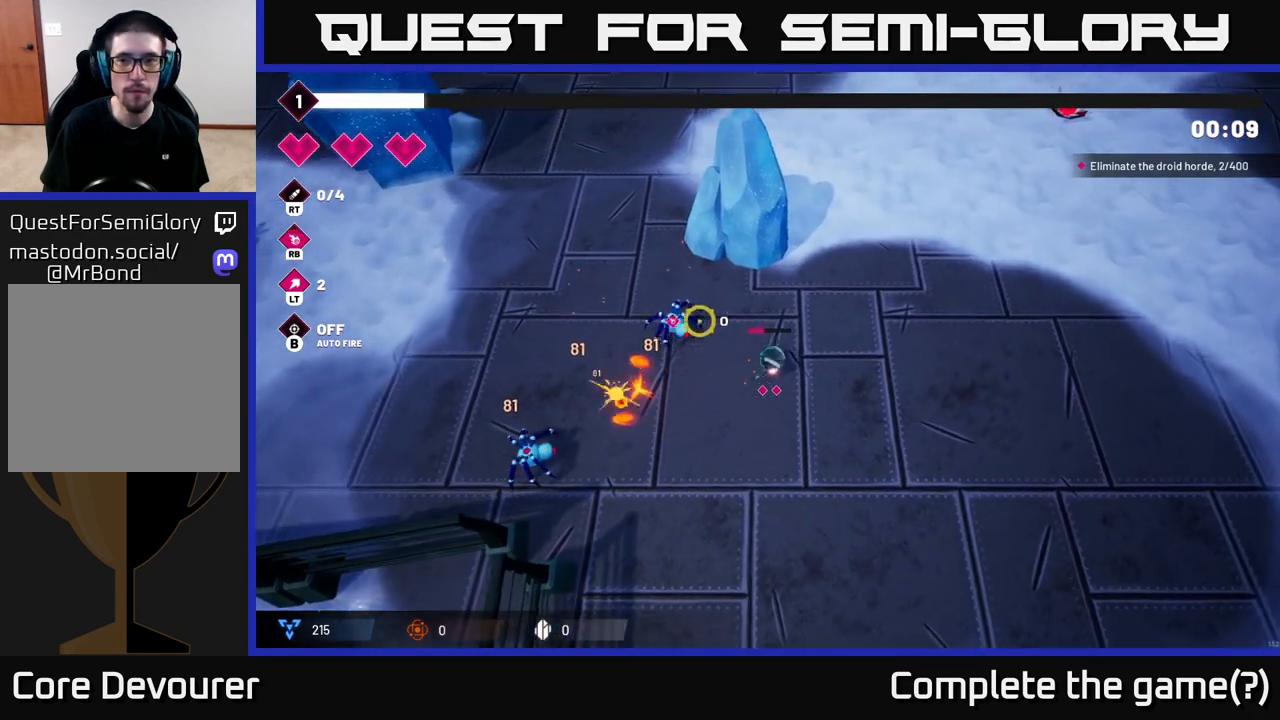
{"buttons": [], "left_stick": "up-left", "right_stick": "left", "events": [[150, "right_stick", "up"], [433, "left_stick", "up-left"], [433, "right_stick", "left"]]}
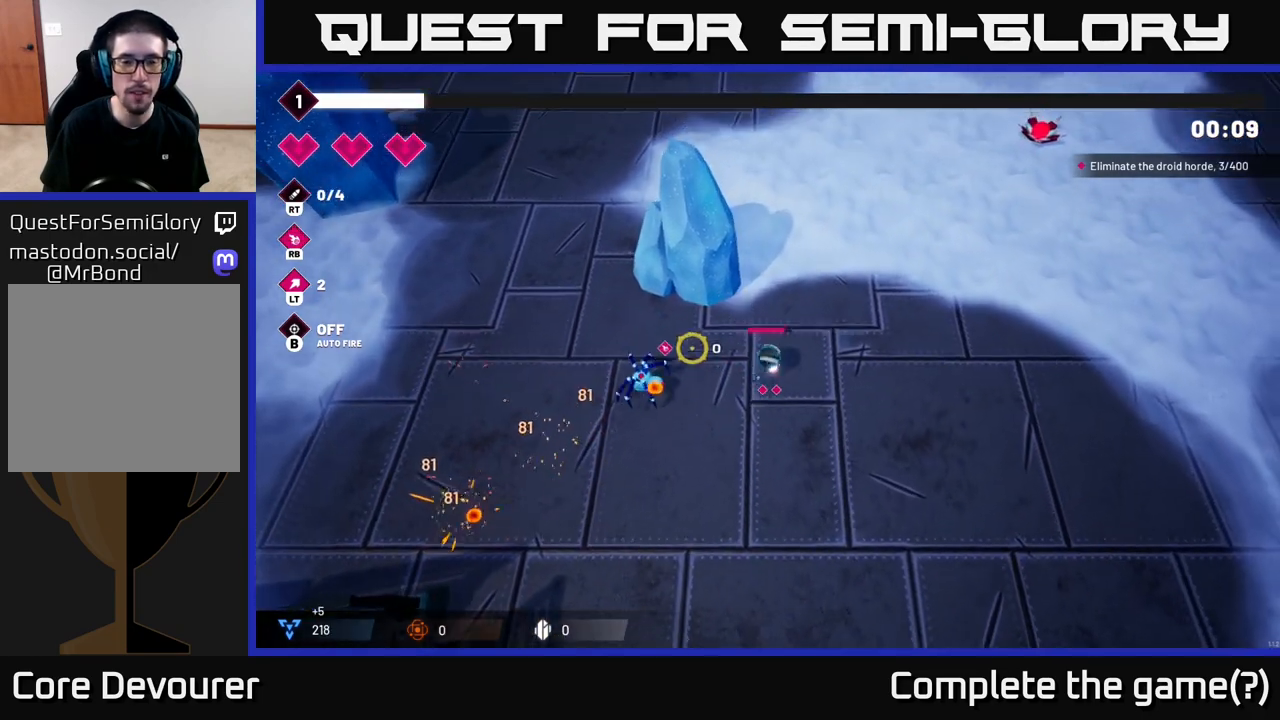
{"buttons": ["R2"], "left_stick": "up-left", "right_stick": "down-left", "events": [[117, "left_stick", "center"], [117, "right_stick", "down-left"], [383, "left_stick", "left"], [417, "R2", "down"], [433, "left_stick", "up-left"]]}
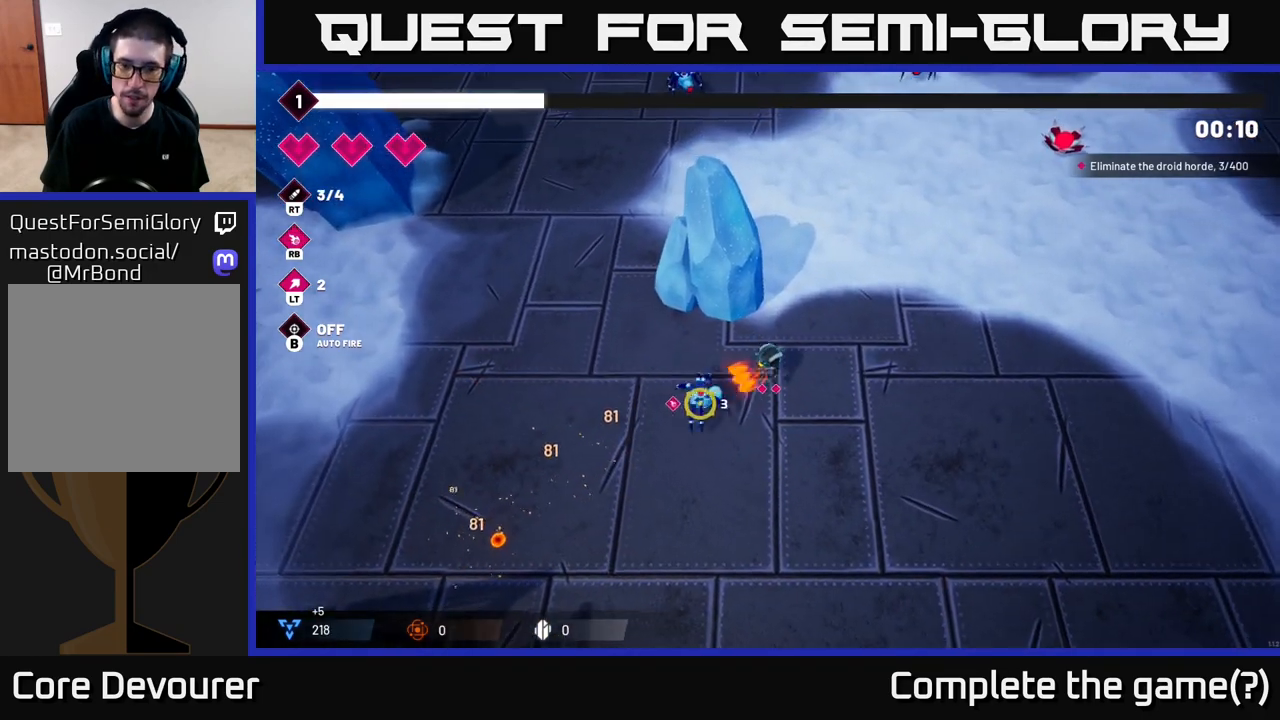
{"buttons": [], "left_stick": "down-left", "right_stick": "left", "events": [[83, "R2", "up"], [200, "left_stick", "left"], [333, "left_stick", "down-left"], [500, "right_stick", "left"]]}
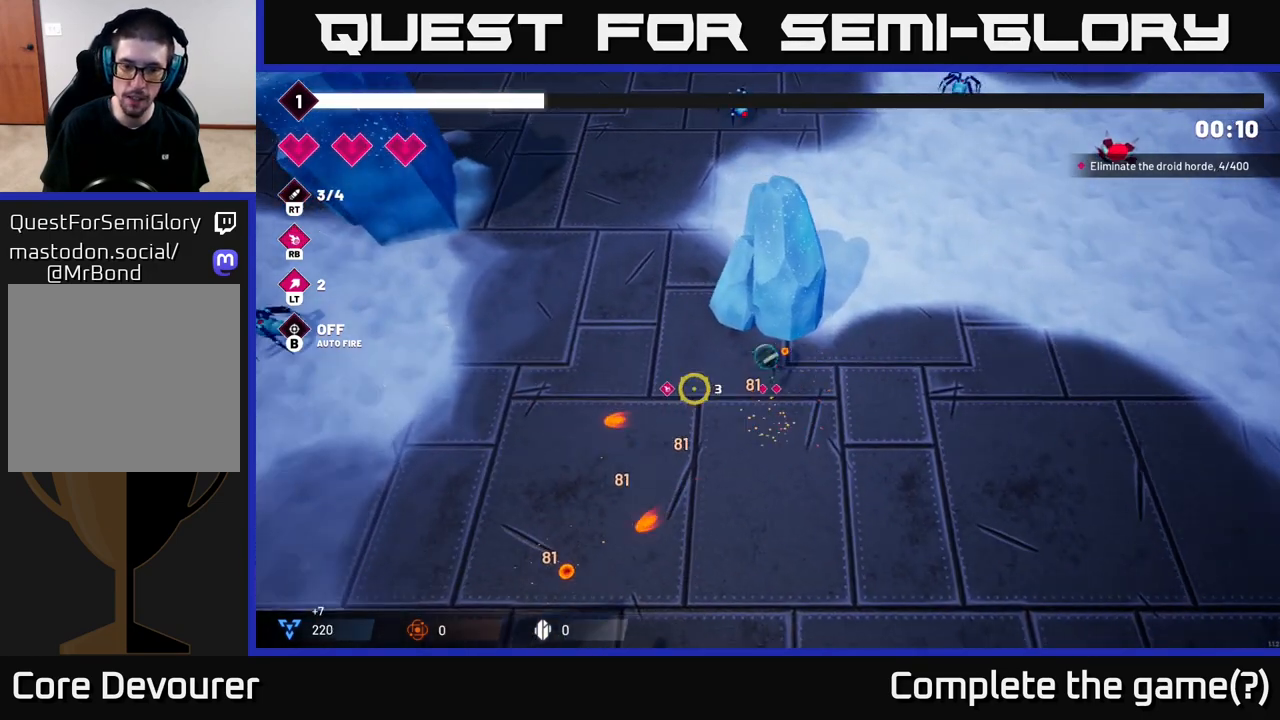
{"buttons": [], "left_stick": "down-left", "right_stick": "left", "events": []}
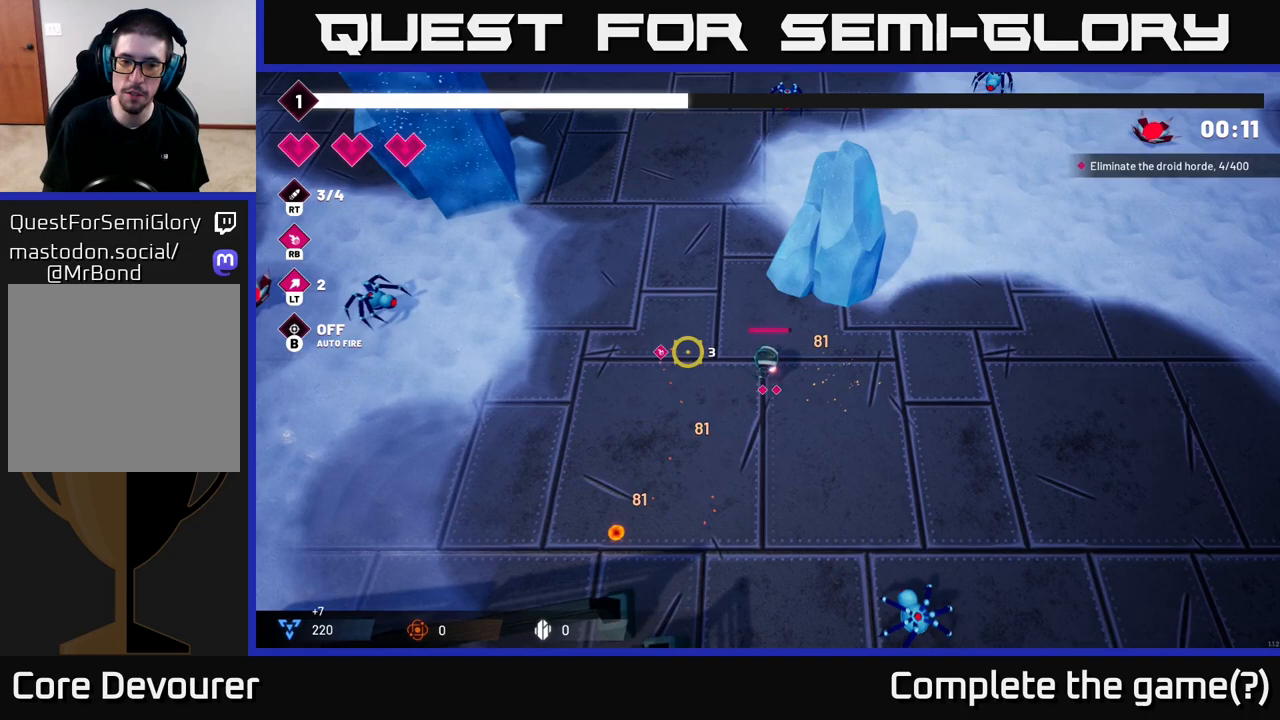
{"buttons": [], "left_stick": "up-left", "right_stick": "left", "events": [[283, "left_stick", "left"], [433, "left_stick", "up-left"]]}
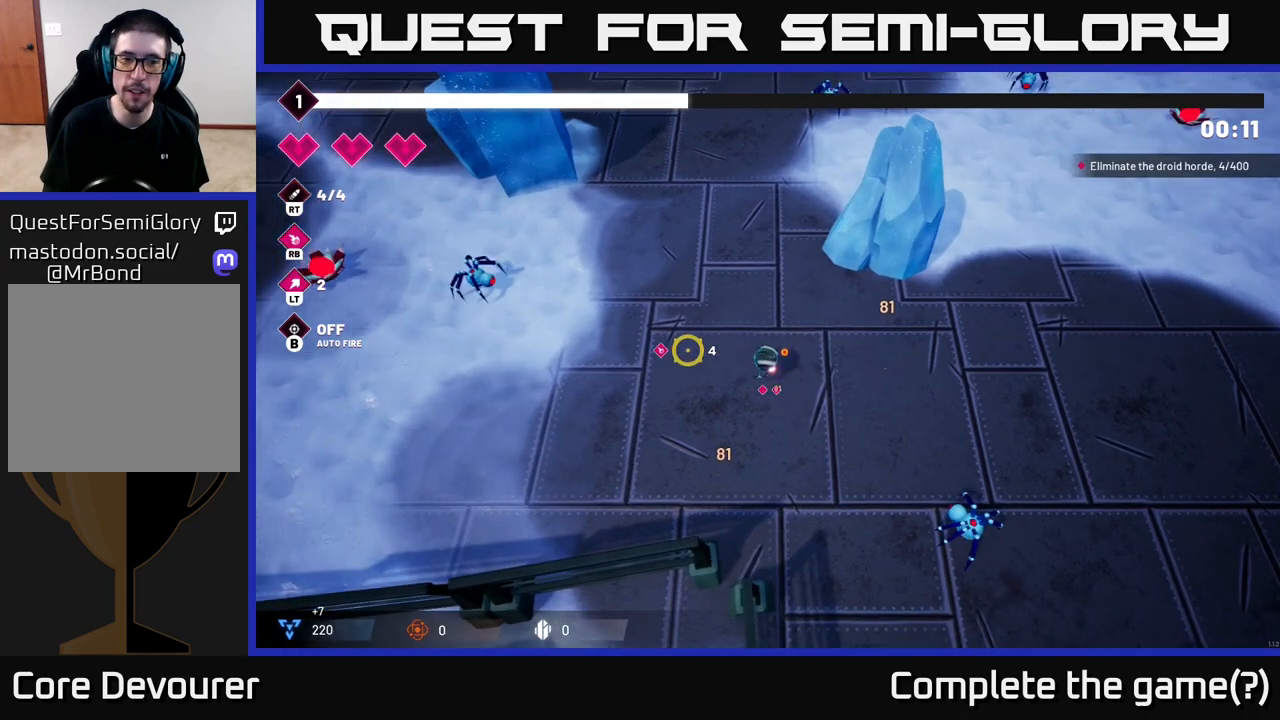
{"buttons": [], "left_stick": "up-left", "right_stick": "left", "events": []}
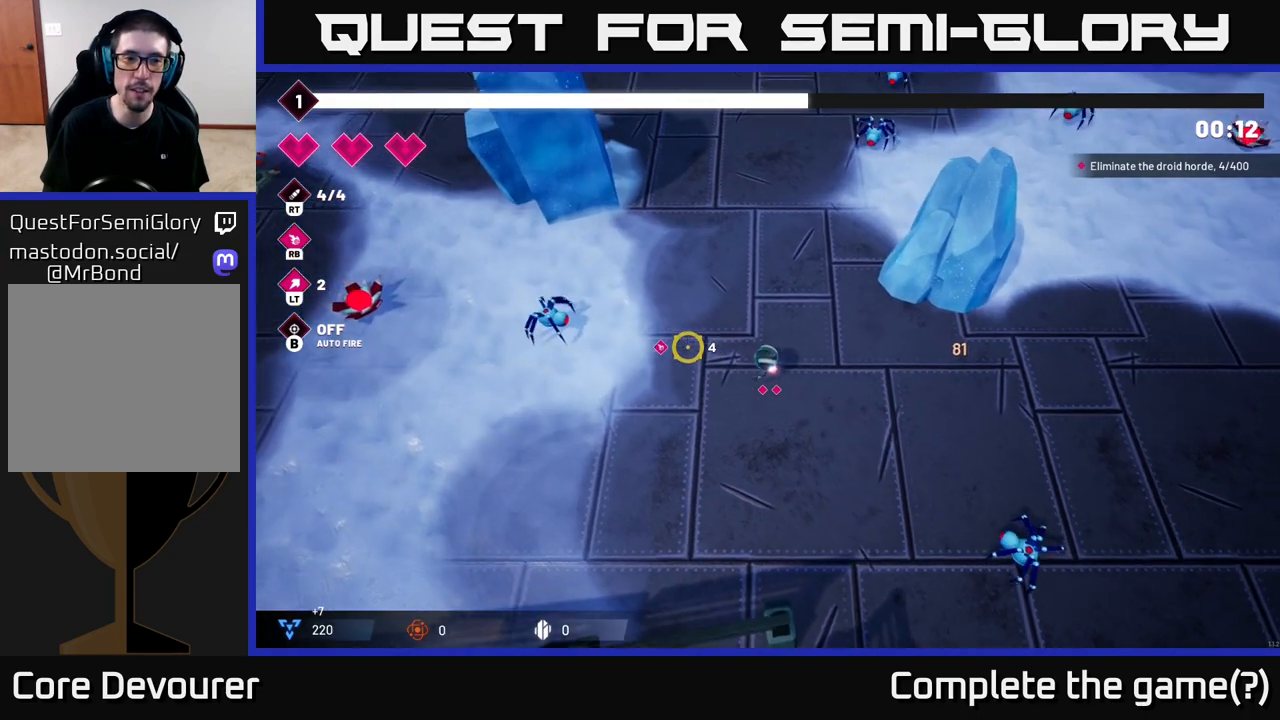
{"buttons": [], "left_stick": "left", "right_stick": "left", "events": [[33, "left_stick", "left"]]}
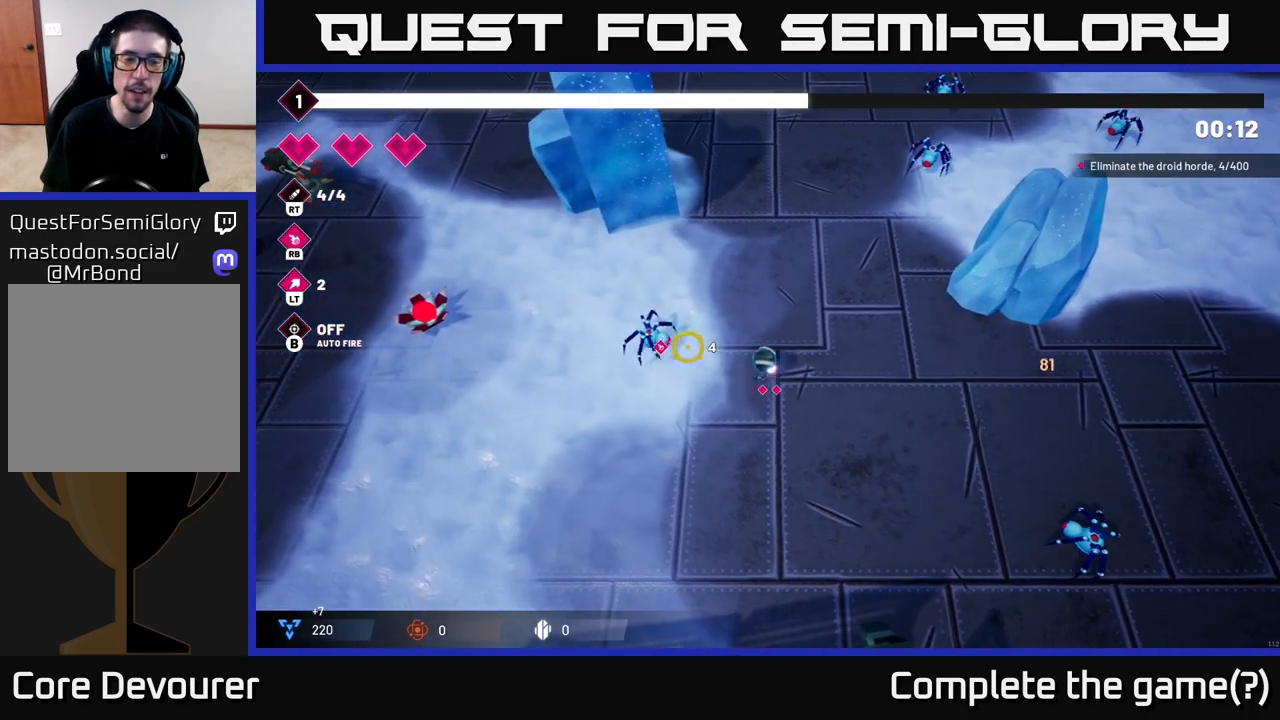
{"buttons": [], "left_stick": "up-left", "right_stick": "left", "events": [[200, "R2", "down"], [217, "left_stick", "up-left"], [317, "R2", "up"]]}
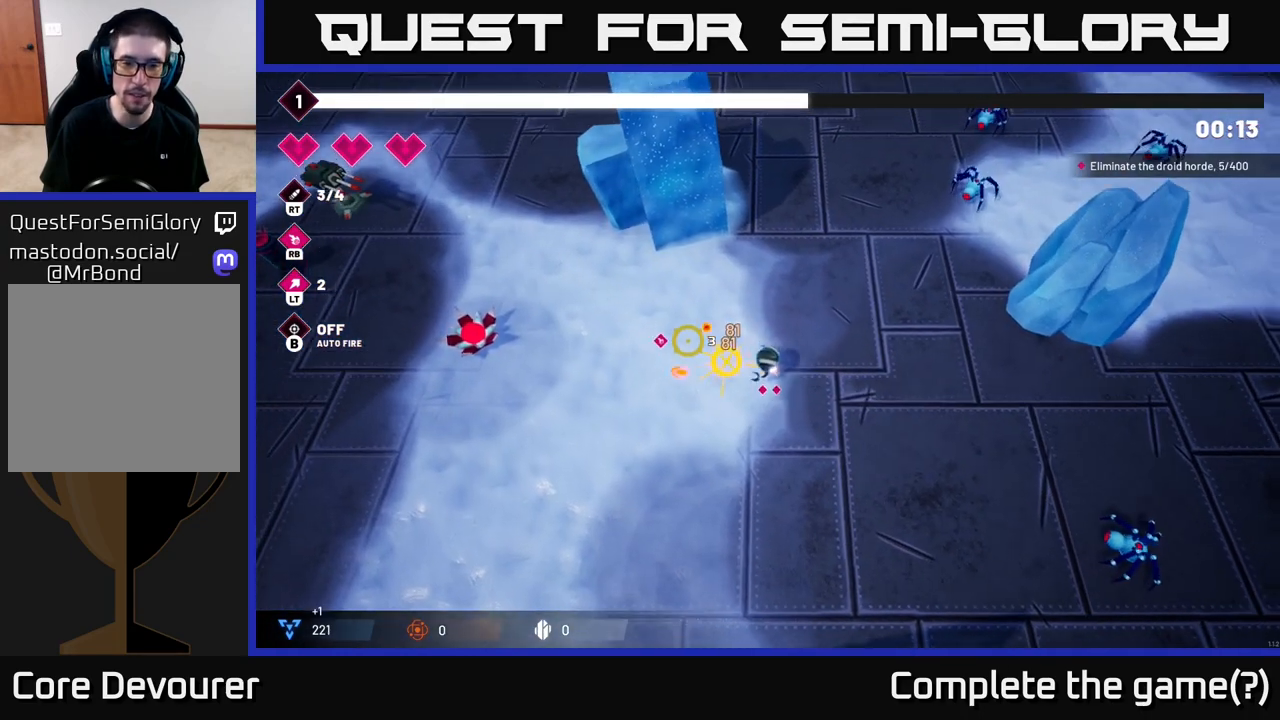
{"buttons": [], "left_stick": "up-right", "right_stick": "up-right", "events": [[33, "right_stick", "up-left"], [233, "right_stick", "up-right"], [283, "left_stick", "up-right"]]}
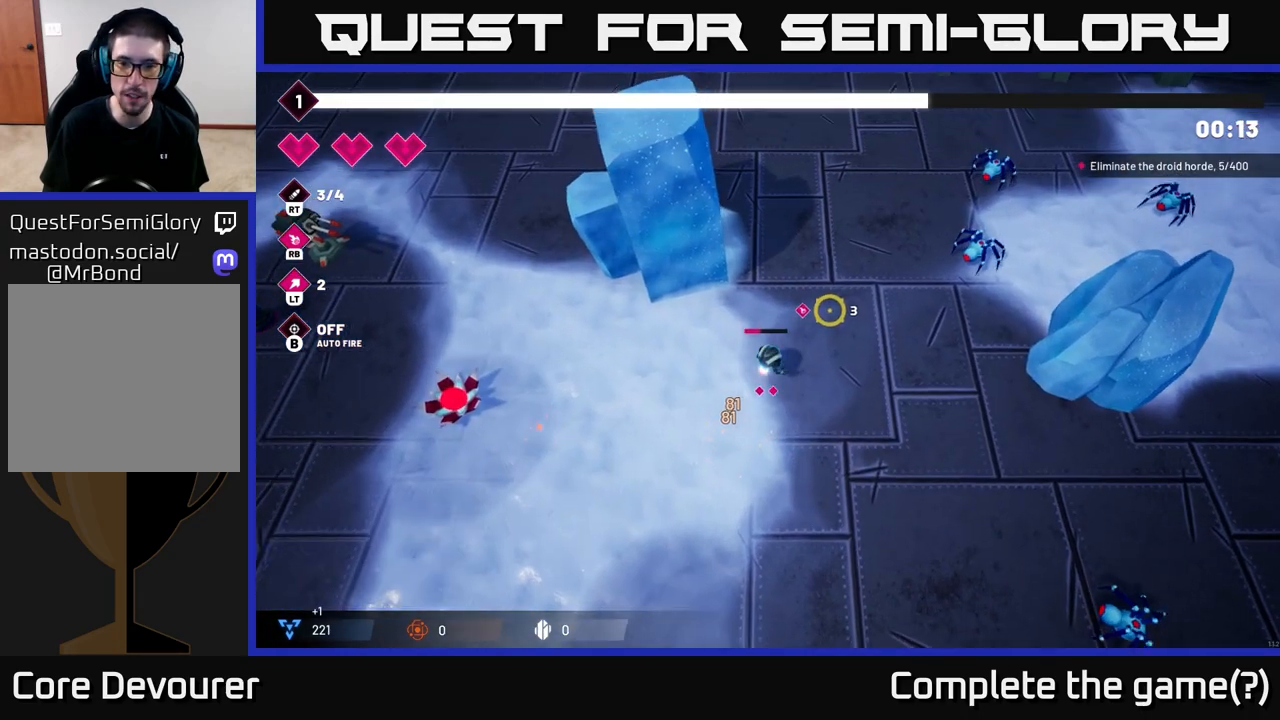
{"buttons": [], "left_stick": "up-right", "right_stick": "up-right", "events": []}
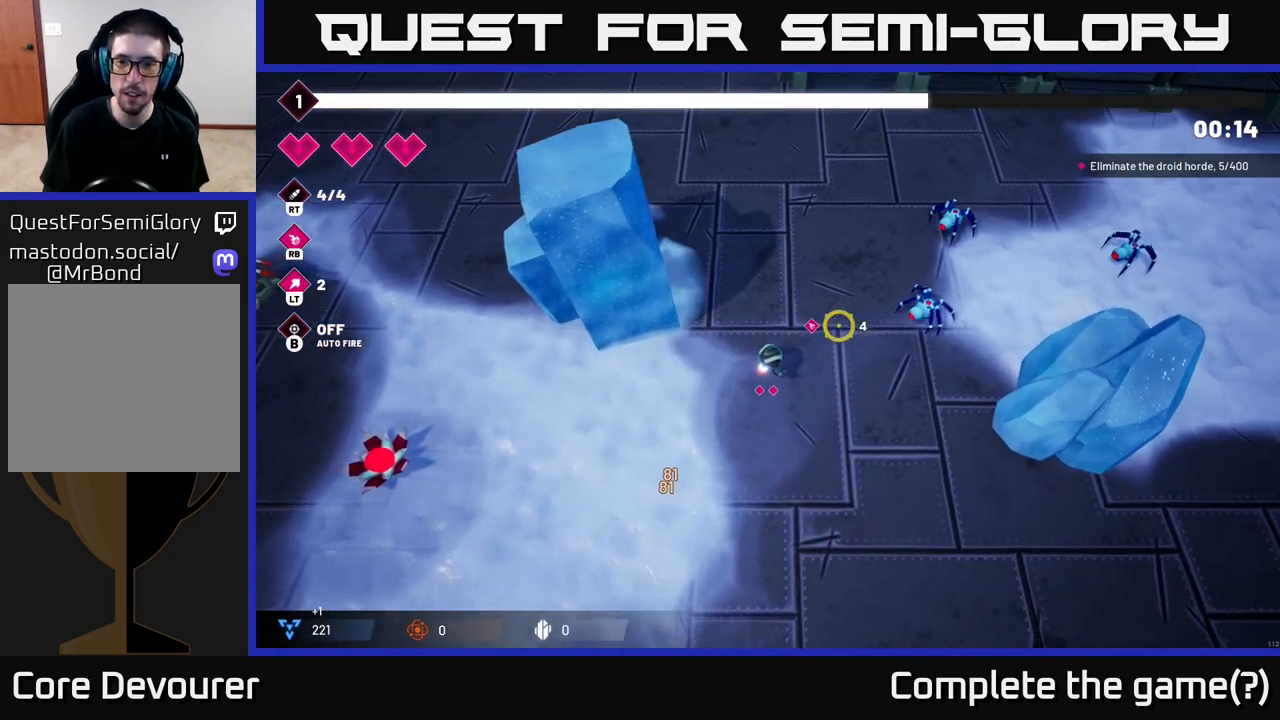
{"buttons": ["R2"], "left_stick": "up-right", "right_stick": "right", "events": [[150, "right_stick", "right"], [400, "R2", "down"]]}
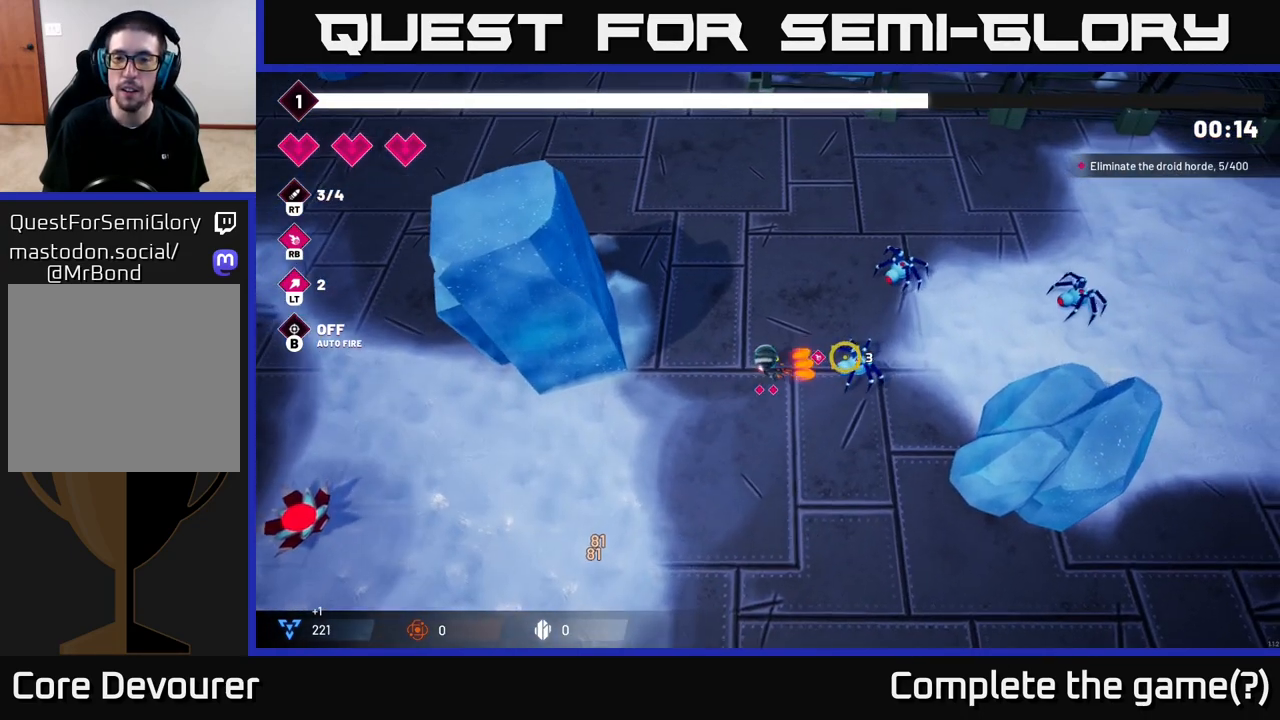
{"buttons": ["R2"], "left_stick": "up-right", "right_stick": "right", "events": [[50, "R2", "up"], [100, "left_stick", "up"], [267, "left_stick", "up-right"], [483, "R2", "down"]]}
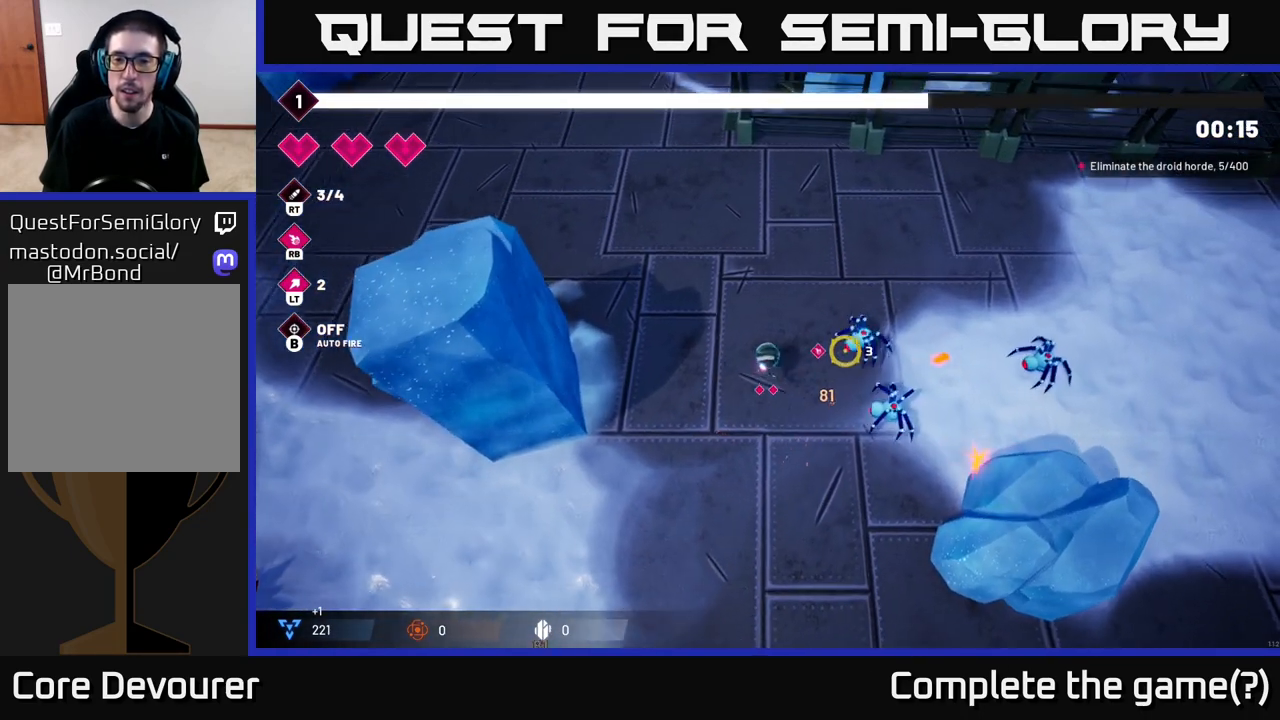
{"buttons": [], "left_stick": "right", "right_stick": "right", "events": [[117, "left_stick", "down-left"], [133, "R2", "up"], [233, "left_stick", "center"], [333, "left_stick", "down"], [483, "left_stick", "right"]]}
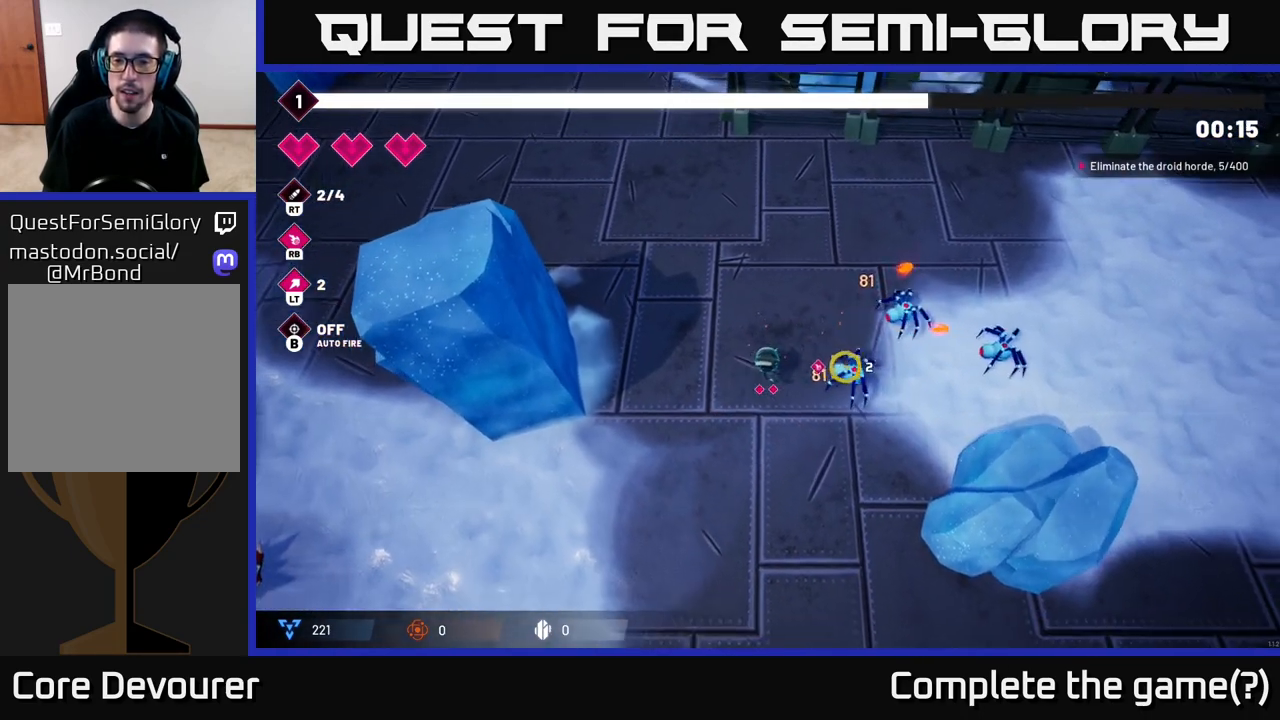
{"buttons": [], "left_stick": "up-left", "right_stick": "right", "events": [[100, "R2", "down"], [167, "left_stick", "up-left"], [217, "left_stick", "left"], [283, "R2", "up"], [383, "left_stick", "up-left"]]}
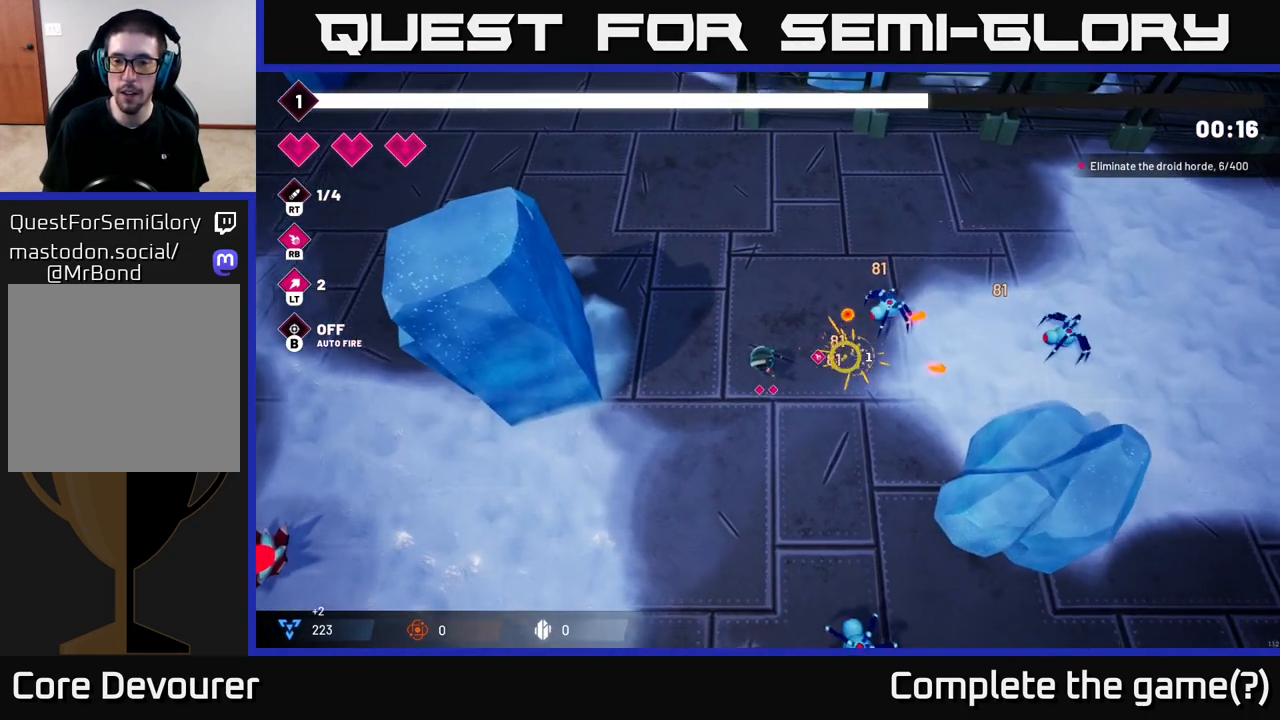
{"buttons": [], "left_stick": "up-right", "right_stick": "right", "events": [[50, "left_stick", "up-right"], [350, "R2", "down"], [500, "R2", "up"]]}
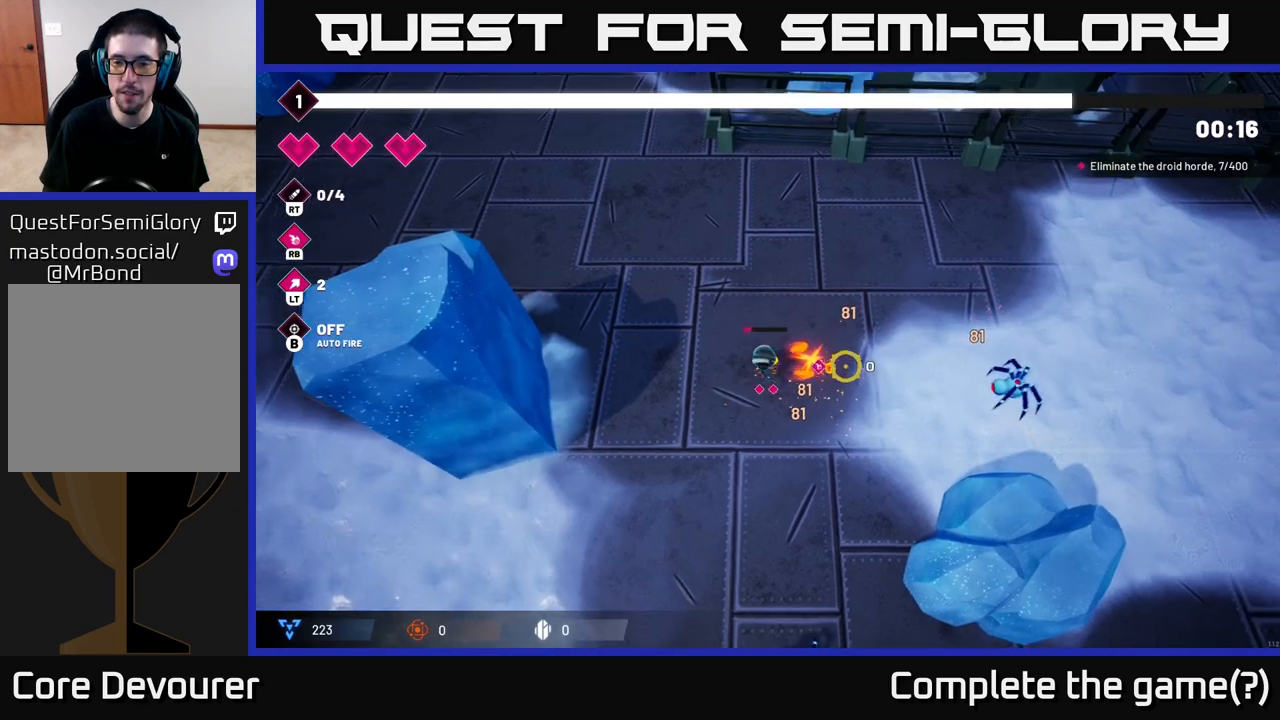
{"buttons": [], "left_stick": "right", "right_stick": "right", "events": [[200, "left_stick", "right"]]}